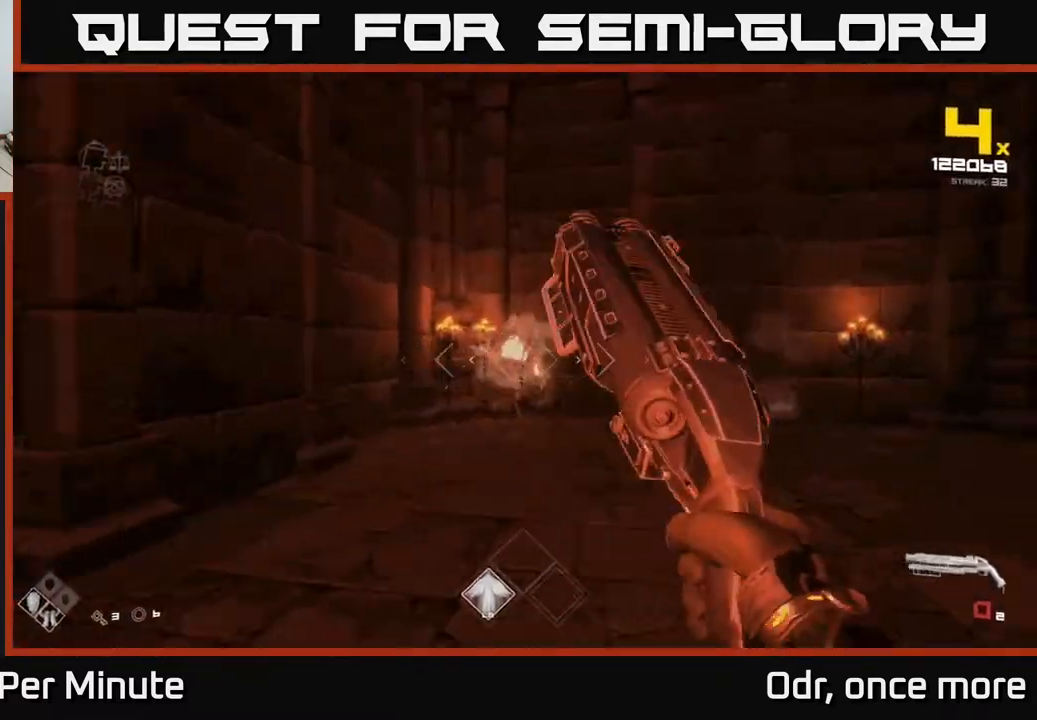
Gameplay with a controller (Xbox layout); each line is a JSON object with the inputs held at the frame after it. "events" lists button and stick changes between this image and that frame as [ms after this image, input, new state], when the widget could be followed in between.
{"buttons": [], "left_stick": "left", "right_stick": "right", "events": [[67, "R1", "up"], [100, "right_stick", "right"], [133, "left_stick", "up-left"], [183, "R1", "down"], [217, "left_stick", "left"], [333, "R1", "up"]]}
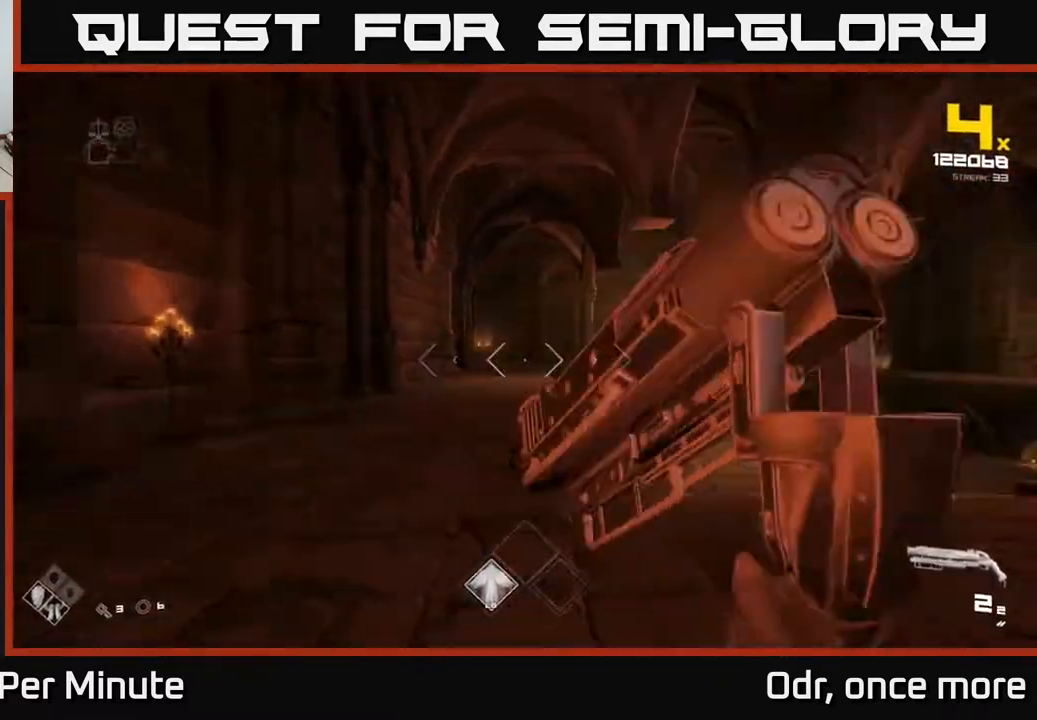
{"buttons": ["A"], "left_stick": "up", "right_stick": "center", "events": [[50, "left_stick", "up-left"], [67, "L1", "down"], [167, "left_stick", "up"], [217, "L1", "up"], [300, "right_stick", "center"], [417, "A", "down"]]}
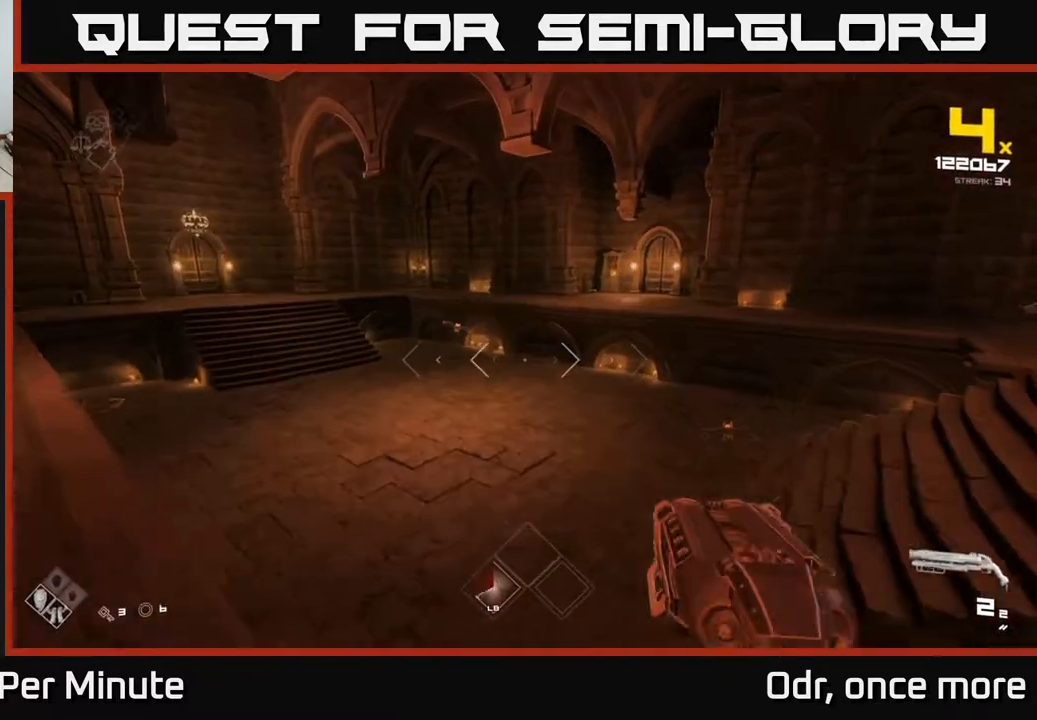
{"buttons": [], "left_stick": "up", "right_stick": "center", "events": [[33, "A", "up"], [250, "A", "down"], [317, "A", "up"]]}
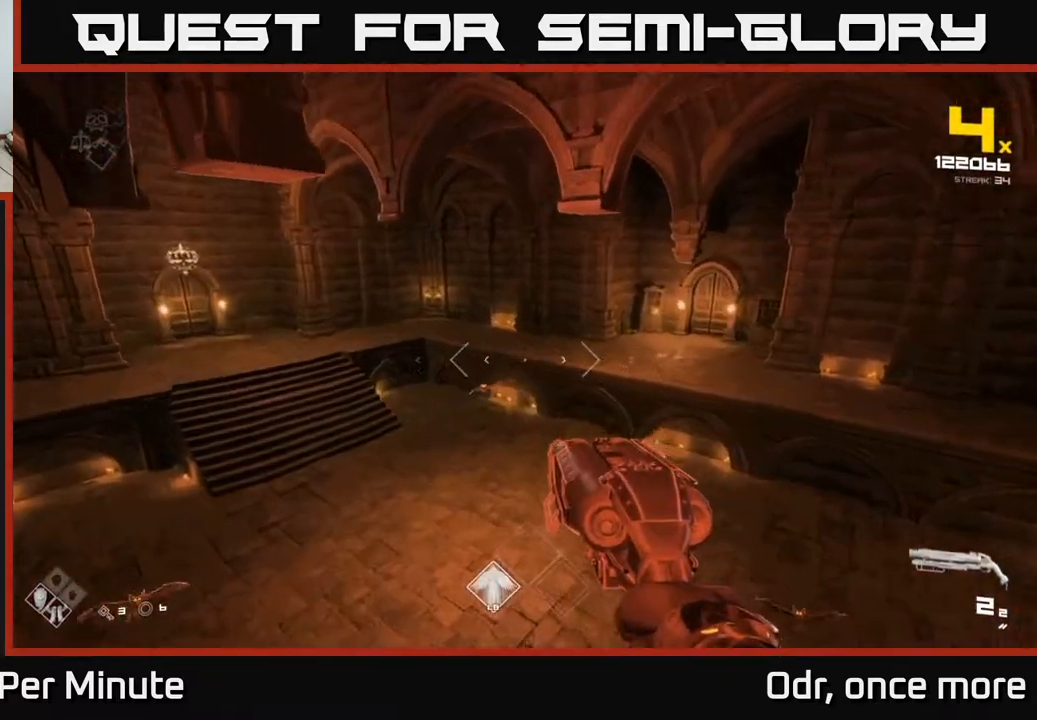
{"buttons": [], "left_stick": "up", "right_stick": "down-left", "events": [[33, "right_stick", "down"], [133, "right_stick", "center"], [500, "right_stick", "down-left"]]}
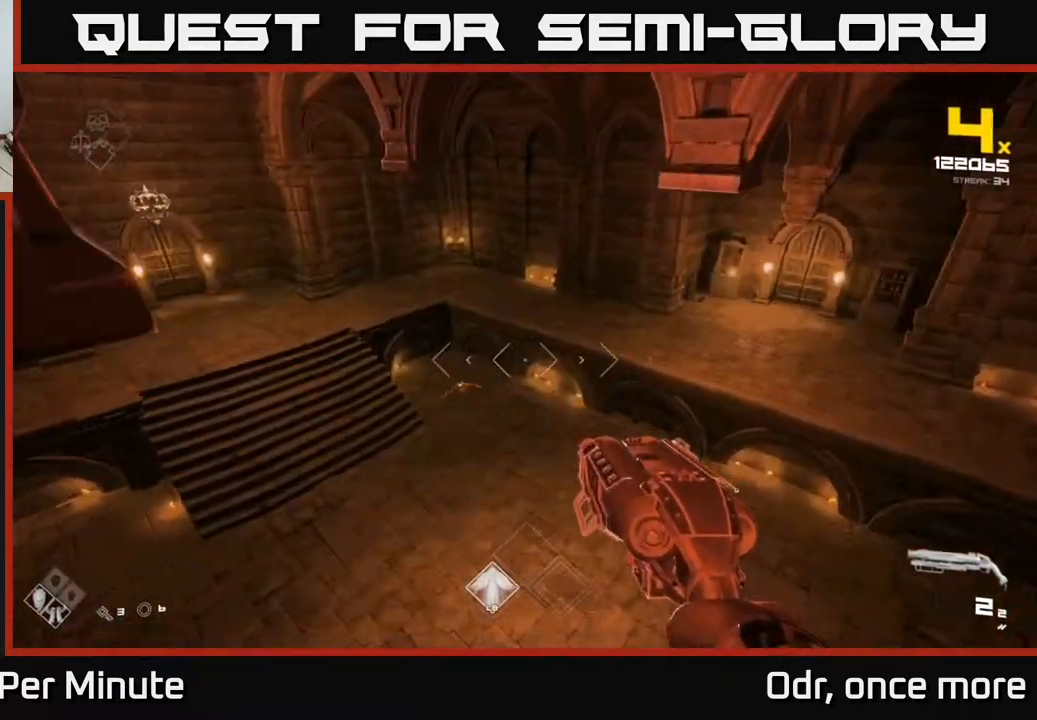
{"buttons": [], "left_stick": "up-left", "right_stick": "right", "events": [[100, "right_stick", "center"], [167, "left_stick", "up-left"], [283, "R2", "down"], [400, "R2", "up"], [467, "right_stick", "right"]]}
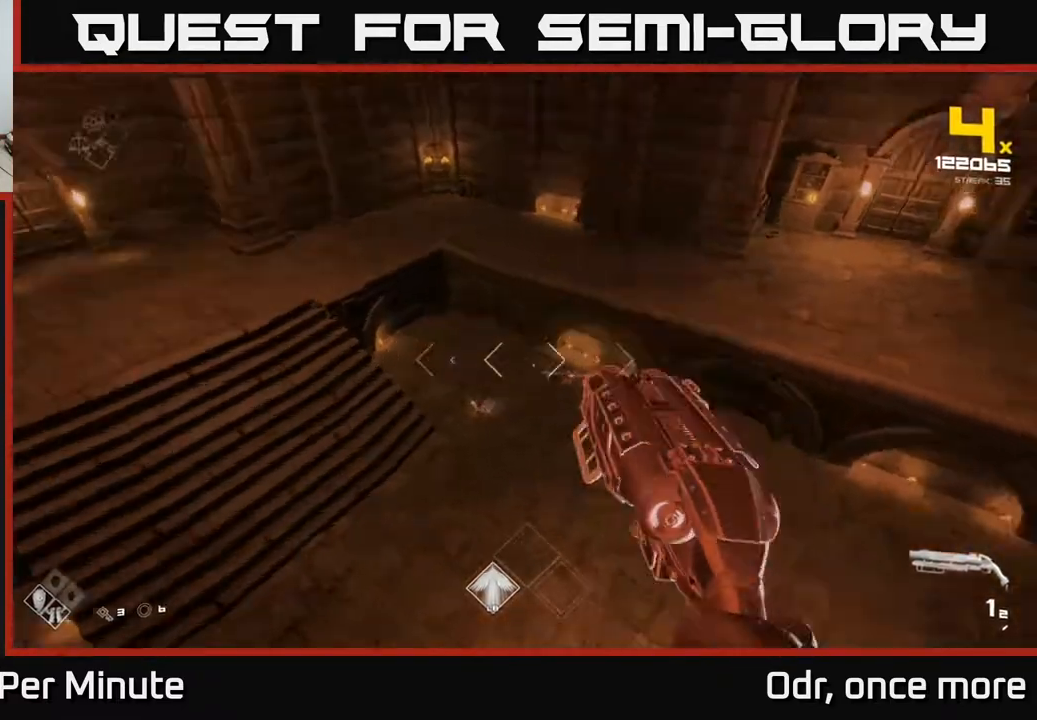
{"buttons": ["R1"], "left_stick": "down-left", "right_stick": "right", "events": [[117, "R2", "down"], [150, "left_stick", "left"], [200, "R2", "up"], [433, "R1", "down"], [483, "left_stick", "down-left"]]}
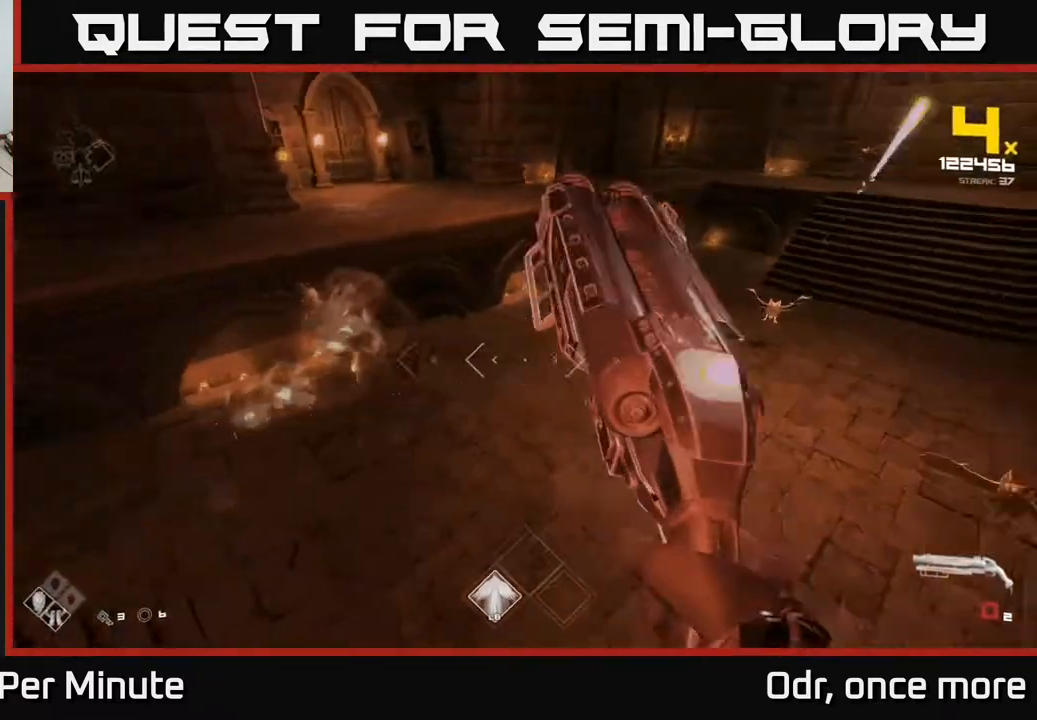
{"buttons": [], "left_stick": "up-left", "right_stick": "center", "events": [[50, "R1", "up"], [283, "R1", "down"], [333, "R1", "up"], [350, "right_stick", "center"], [500, "left_stick", "up-left"]]}
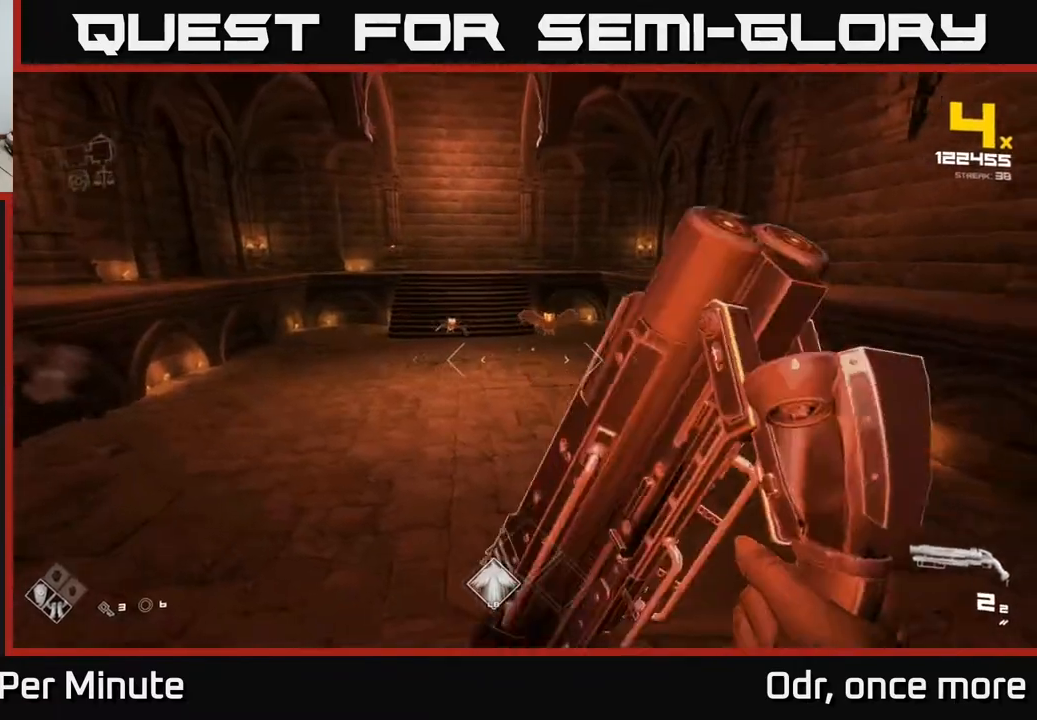
{"buttons": ["R2"], "left_stick": "up-left", "right_stick": "up-left", "events": [[117, "R2", "down"], [117, "right_stick", "up-right"], [167, "right_stick", "center"], [217, "R2", "up"], [467, "right_stick", "up-left"], [483, "R2", "down"]]}
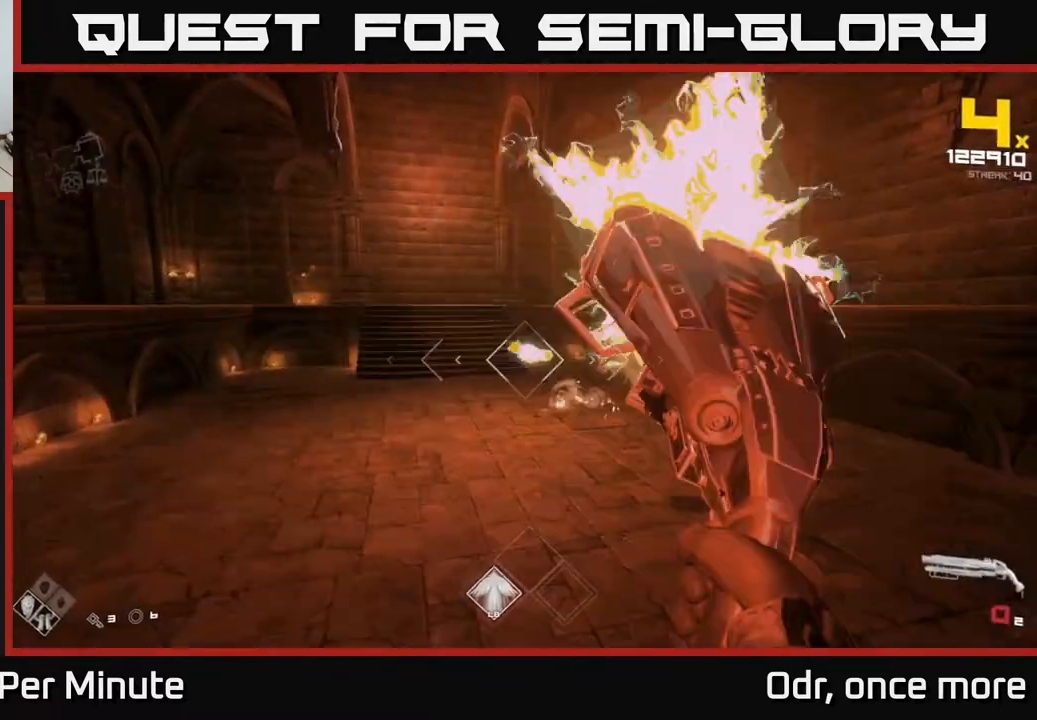
{"buttons": [], "left_stick": "up-left", "right_stick": "center", "events": [[17, "right_stick", "center"], [67, "R2", "up"], [217, "right_stick", "right"], [367, "right_stick", "center"]]}
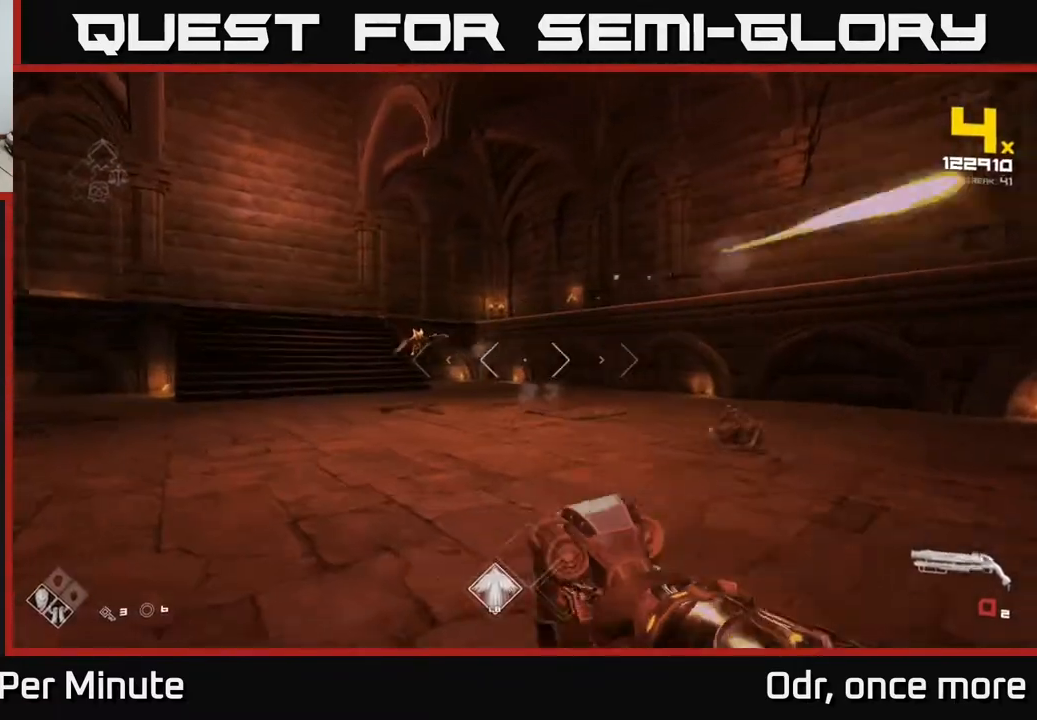
{"buttons": ["R2"], "left_stick": "up-right", "right_stick": "center", "events": [[100, "R1", "down"], [217, "R1", "up"], [383, "right_stick", "left"], [433, "left_stick", "up-right"], [450, "R2", "down"], [500, "right_stick", "center"]]}
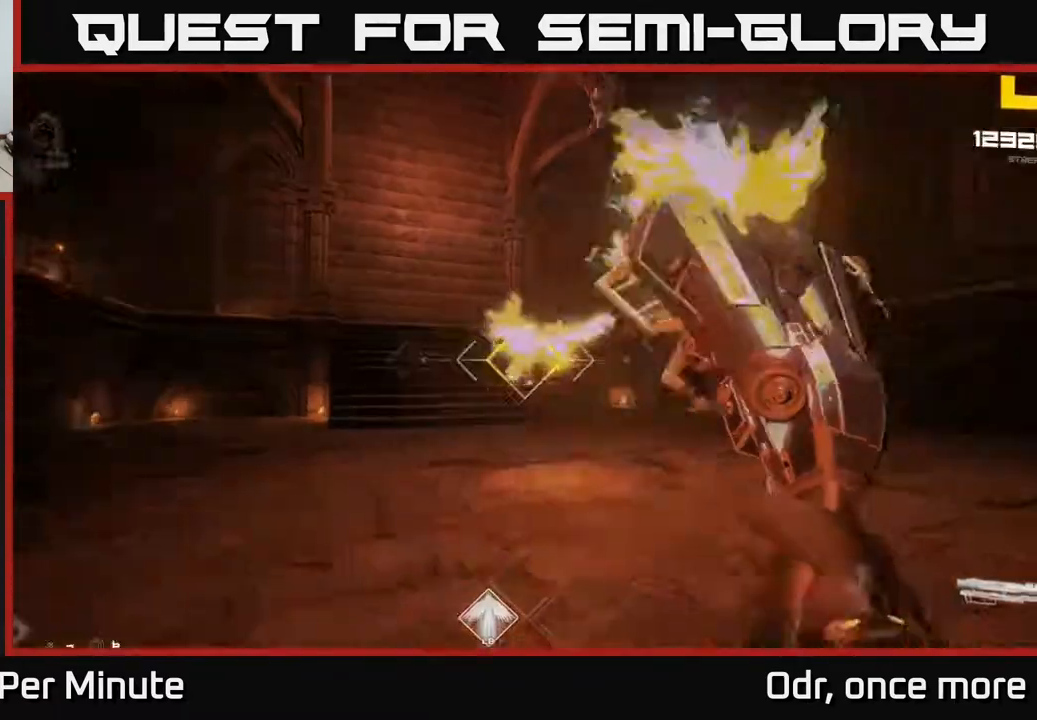
{"buttons": [], "left_stick": "right", "right_stick": "center", "events": [[67, "R2", "up"], [233, "left_stick", "right"], [233, "right_stick", "left"], [317, "R1", "down"], [450, "R1", "up"], [483, "right_stick", "center"]]}
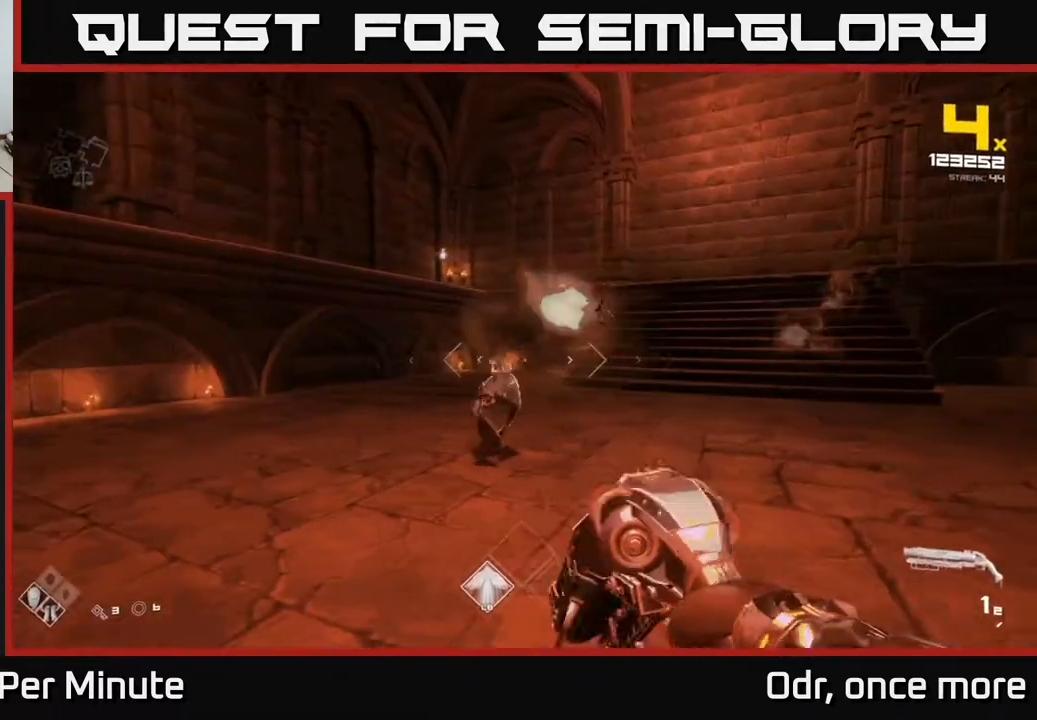
{"buttons": [], "left_stick": "up", "right_stick": "center", "events": [[17, "left_stick", "up-right"], [133, "R1", "down"], [217, "right_stick", "left"], [233, "R1", "up"], [333, "right_stick", "center"], [383, "left_stick", "up"]]}
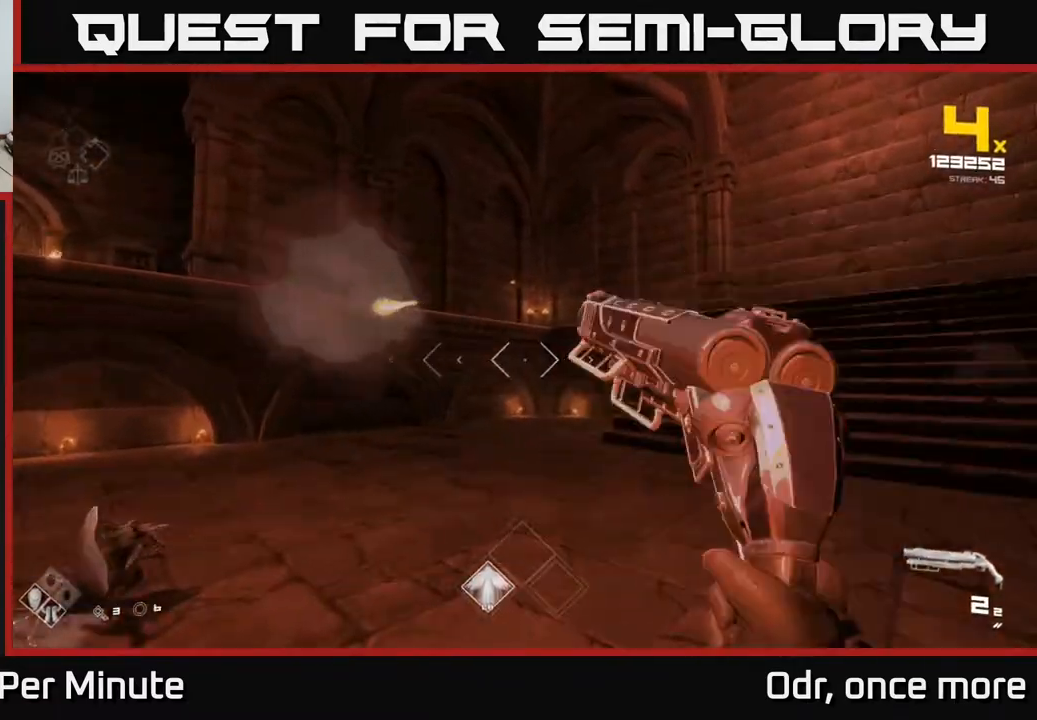
{"buttons": [], "left_stick": "up-left", "right_stick": "center", "events": [[33, "A", "down"], [117, "A", "up"], [367, "A", "down"], [450, "A", "up"], [483, "left_stick", "up-left"]]}
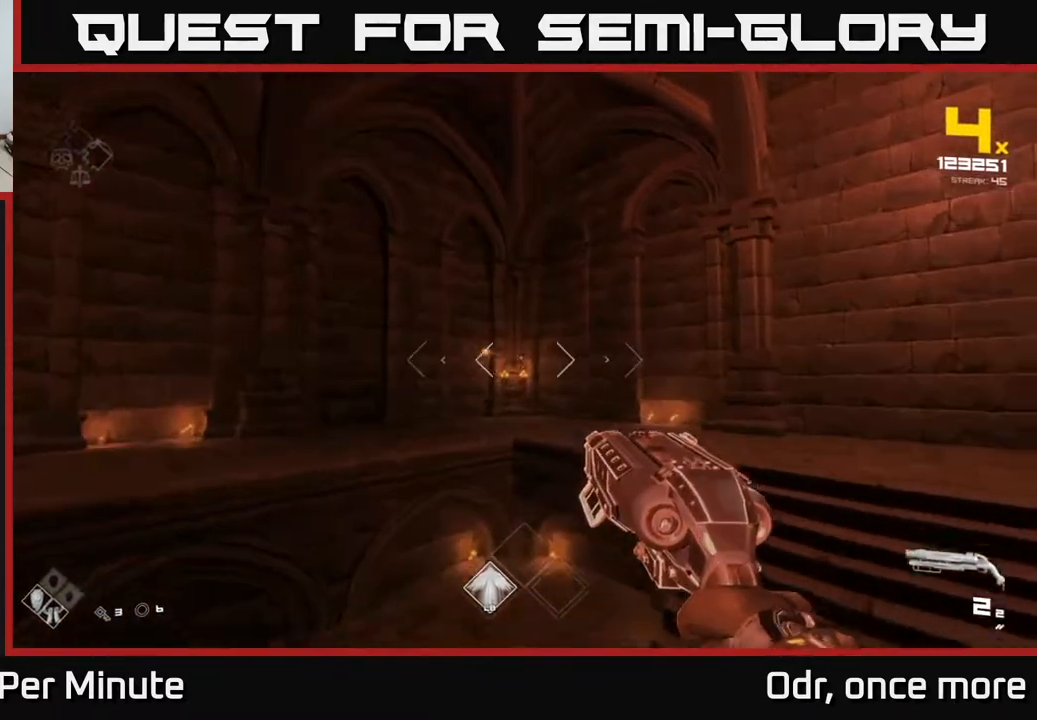
{"buttons": ["R2"], "left_stick": "up", "right_stick": "center", "events": [[183, "R2", "down"], [267, "R2", "up"], [317, "left_stick", "up"], [417, "right_stick", "down-right"], [483, "R2", "down"], [500, "right_stick", "center"]]}
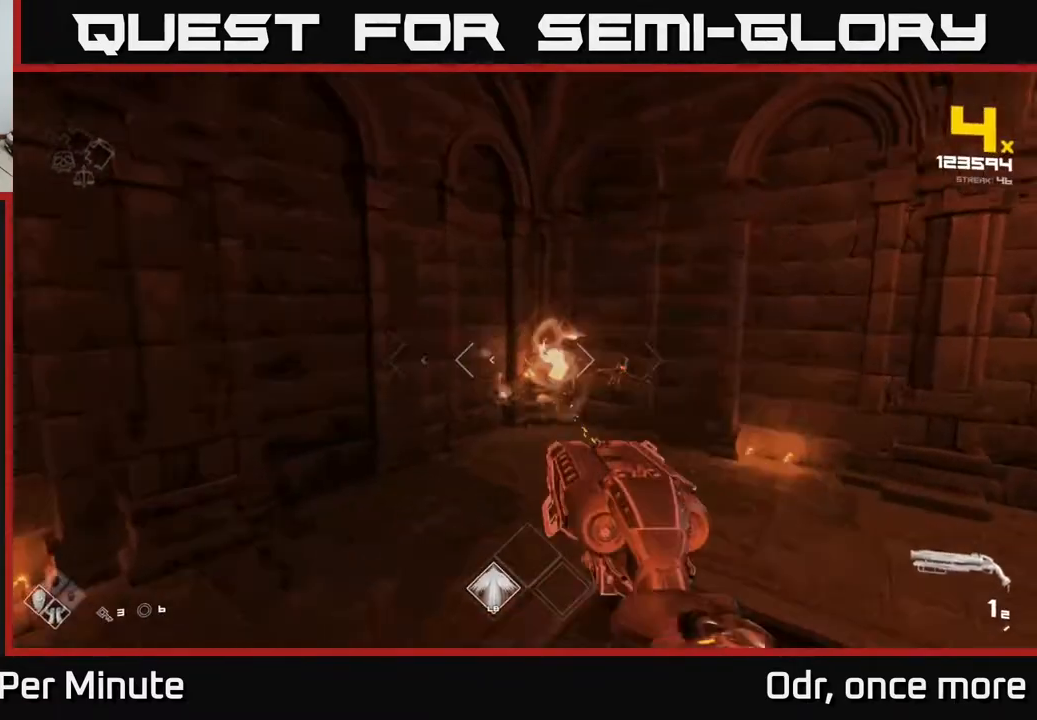
{"buttons": [], "left_stick": "center", "right_stick": "center", "events": [[117, "R2", "up"], [200, "right_stick", "right"], [250, "left_stick", "left"], [333, "R1", "down"], [367, "left_stick", "center"], [450, "R1", "up"], [467, "right_stick", "center"]]}
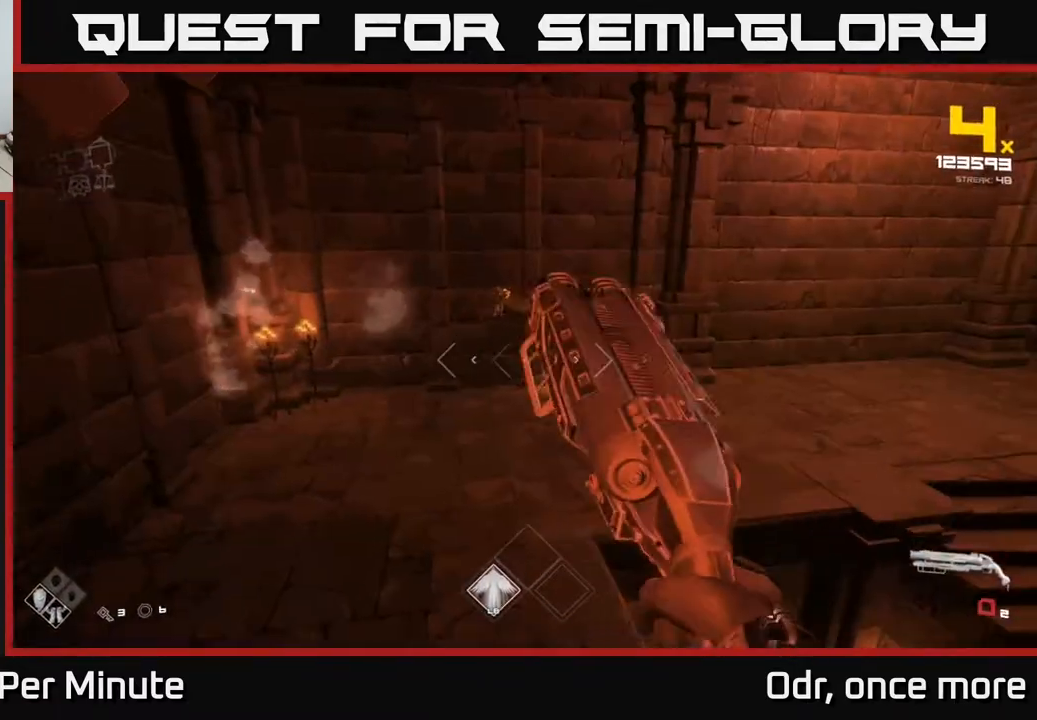
{"buttons": [], "left_stick": "left", "right_stick": "left", "events": [[167, "R1", "down"], [200, "right_stick", "up-right"], [267, "R1", "up"], [300, "right_stick", "center"], [400, "left_stick", "left"], [500, "right_stick", "left"]]}
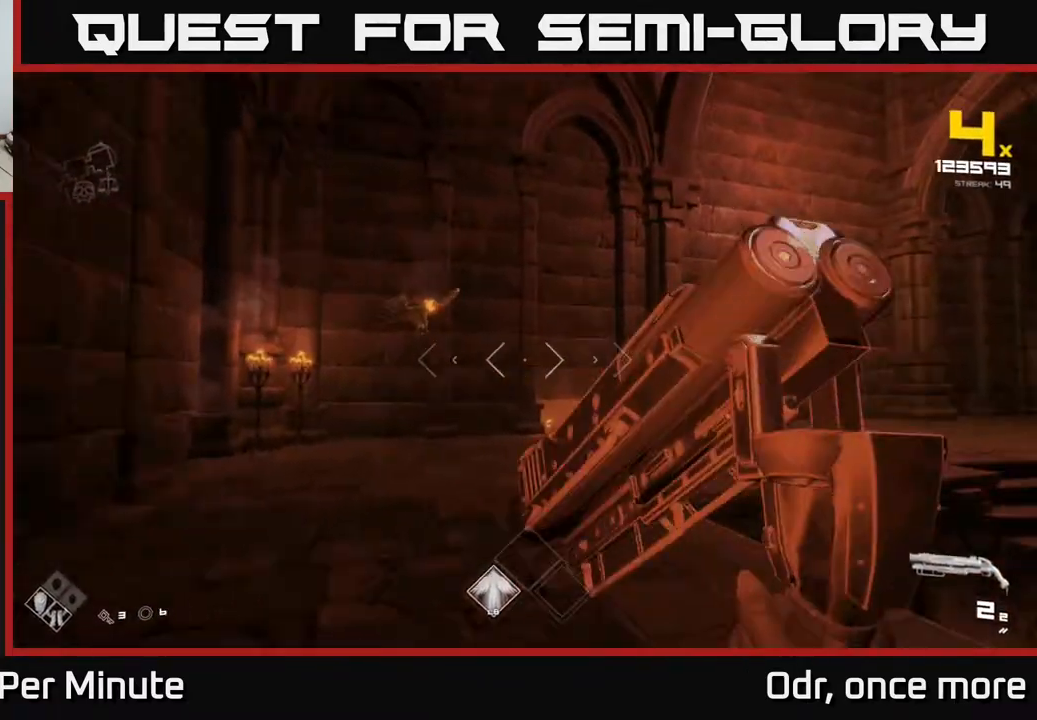
{"buttons": ["R1"], "left_stick": "up", "right_stick": "right", "events": [[100, "R2", "down"], [100, "left_stick", "up-left"], [117, "right_stick", "center"], [200, "R2", "up"], [367, "right_stick", "right"], [450, "left_stick", "up"], [500, "R1", "down"]]}
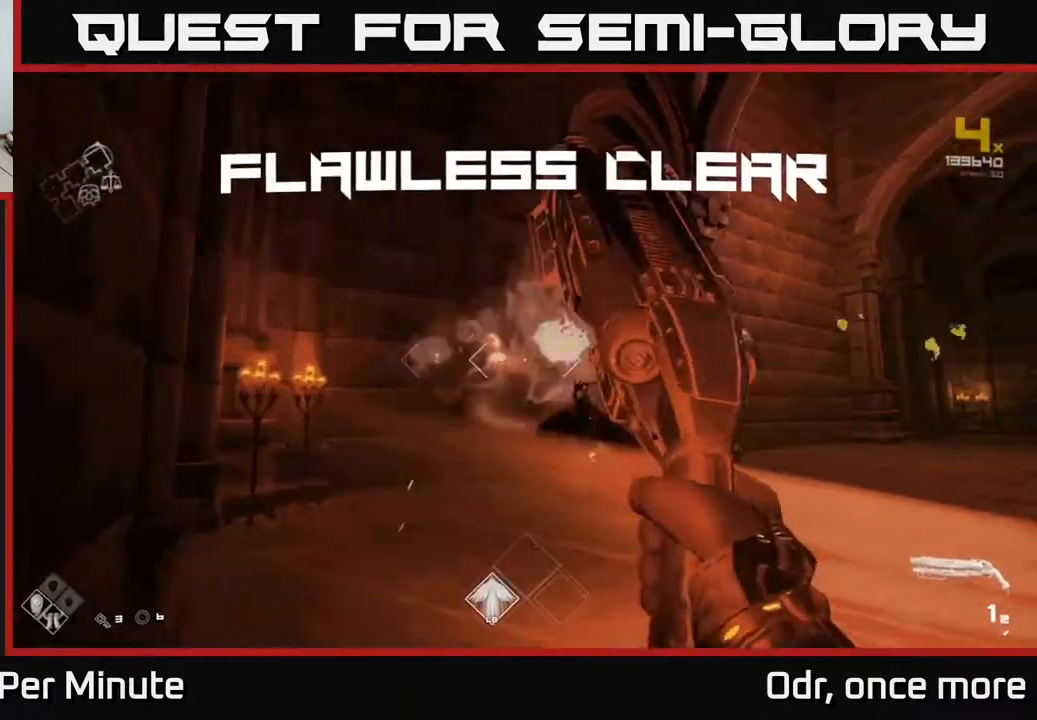
{"buttons": [], "left_stick": "up", "right_stick": "right", "events": [[17, "right_stick", "center"], [100, "R1", "up"], [167, "right_stick", "right"], [217, "left_stick", "up-left"], [283, "R1", "down"], [400, "R1", "up"], [417, "left_stick", "center"], [500, "left_stick", "up"]]}
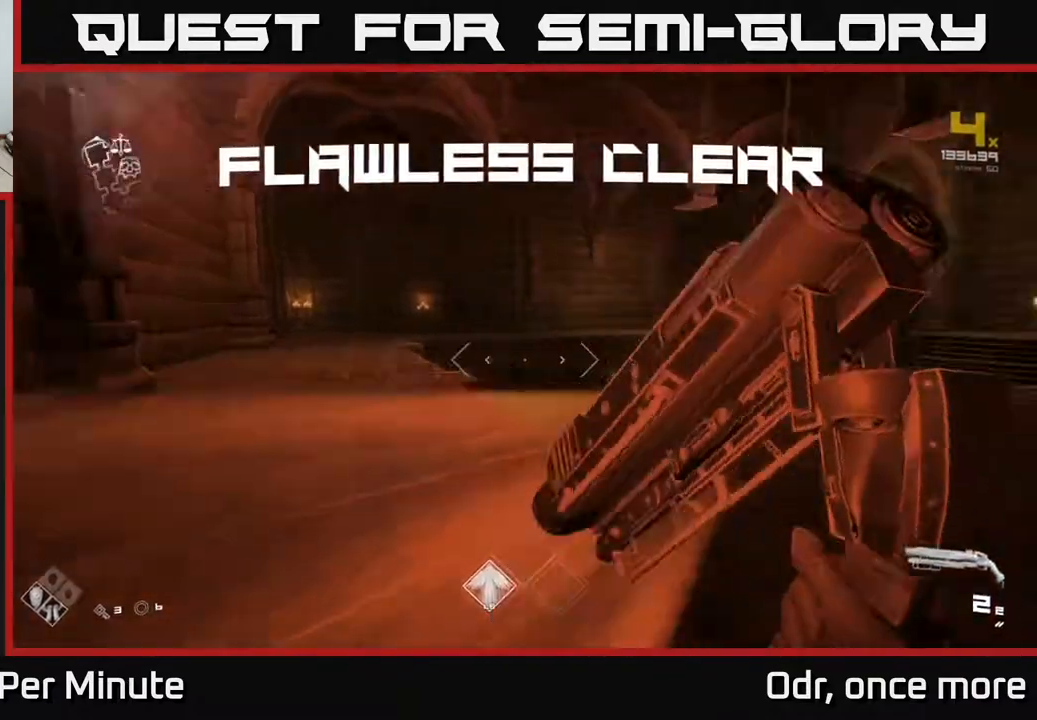
{"buttons": [], "left_stick": "up-left", "right_stick": "right", "events": [[100, "L1", "down"], [183, "right_stick", "center"], [267, "L1", "up"], [433, "right_stick", "right"], [483, "left_stick", "up-left"]]}
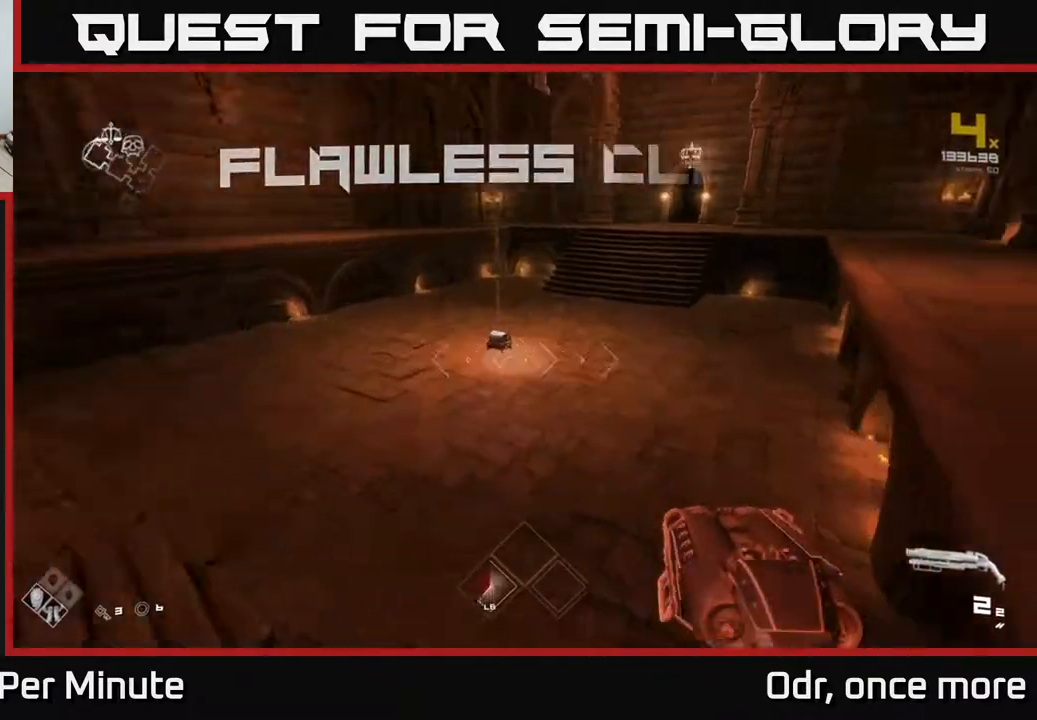
{"buttons": [], "left_stick": "up", "right_stick": "center", "events": [[117, "right_stick", "center"], [167, "left_stick", "up"]]}
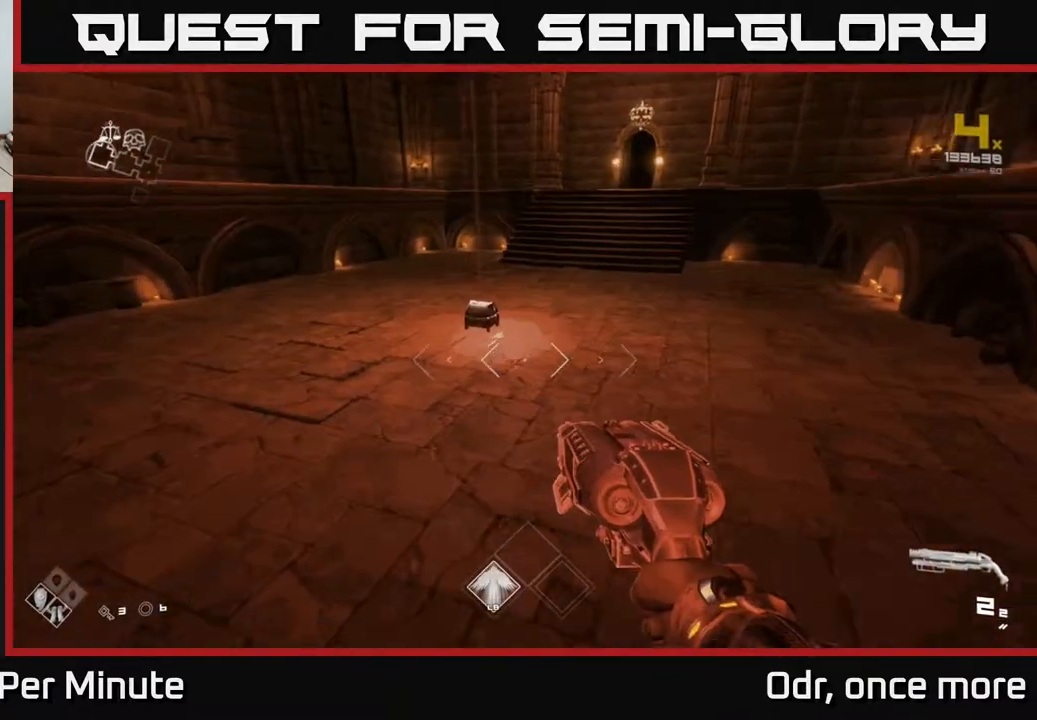
{"buttons": ["X"], "left_stick": "down", "right_stick": "center", "events": [[150, "L1", "down"], [250, "L1", "up"], [300, "left_stick", "up-right"], [417, "left_stick", "center"], [450, "X", "down"], [500, "left_stick", "down"]]}
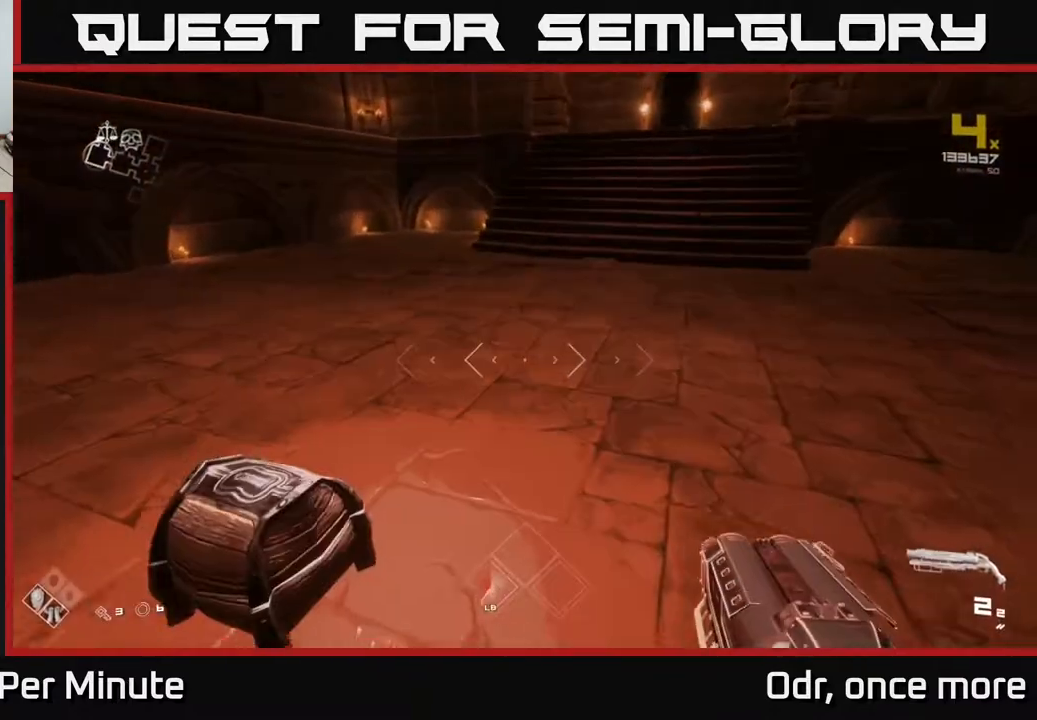
{"buttons": ["X"], "left_stick": "down-left", "right_stick": "center", "events": [[33, "X", "up"], [117, "X", "down"], [133, "left_stick", "up-left"], [217, "X", "up"], [317, "X", "down"], [317, "left_stick", "center"], [383, "X", "up"], [450, "left_stick", "down-left"], [483, "X", "down"]]}
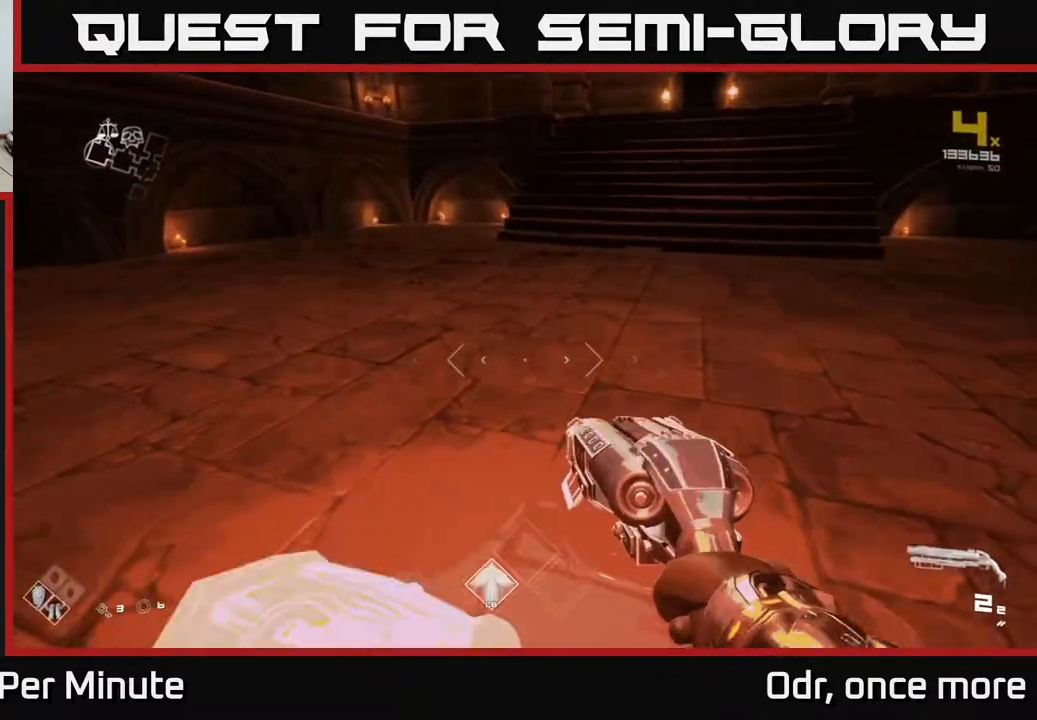
{"buttons": [], "left_stick": "center", "right_stick": "center", "events": [[100, "X", "up"], [167, "left_stick", "center"], [183, "X", "down"], [300, "X", "up"]]}
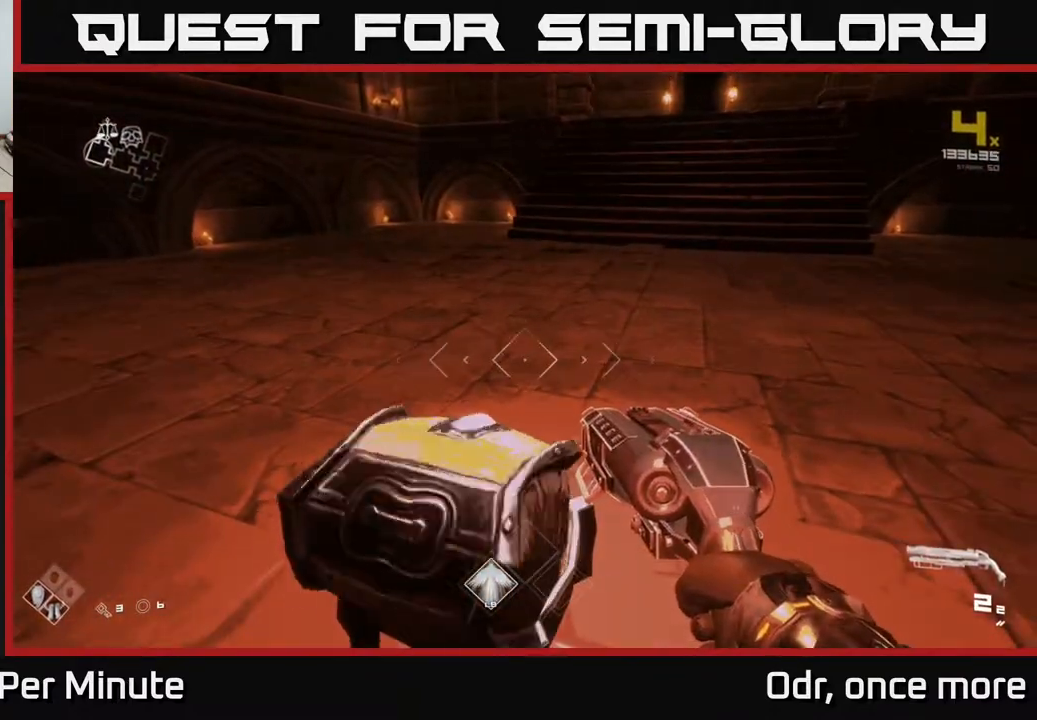
{"buttons": [], "left_stick": "center", "right_stick": "left", "events": [[250, "left_stick", "up"], [267, "right_stick", "left"], [433, "left_stick", "center"]]}
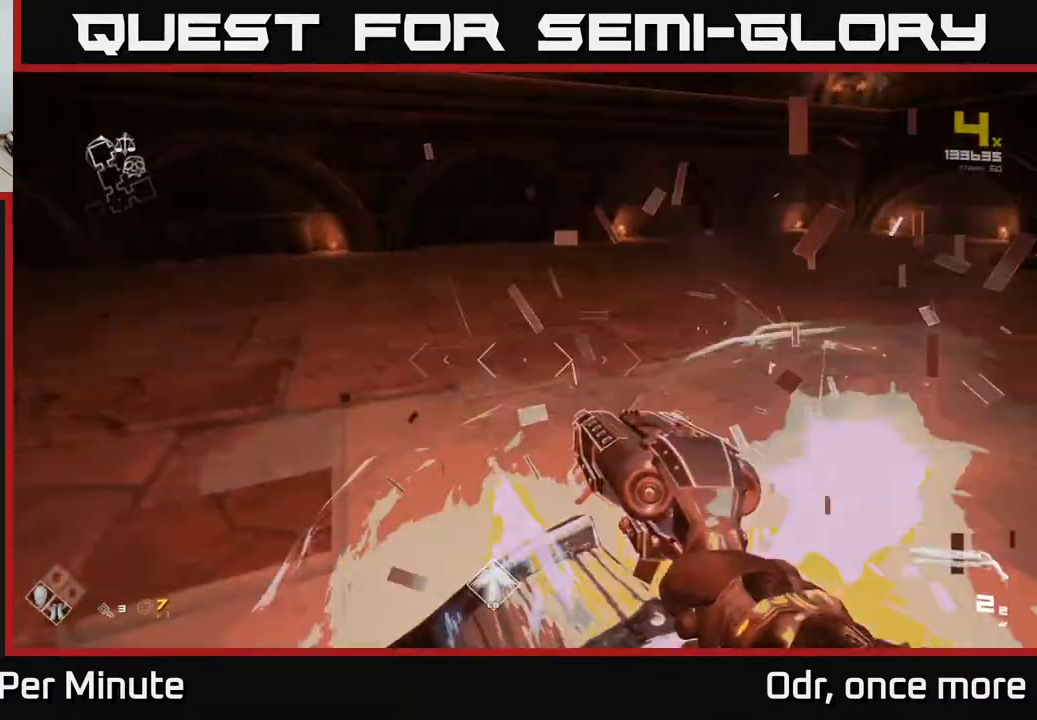
{"buttons": [], "left_stick": "right", "right_stick": "left", "events": [[33, "left_stick", "down"], [133, "left_stick", "down-right"], [383, "left_stick", "right"]]}
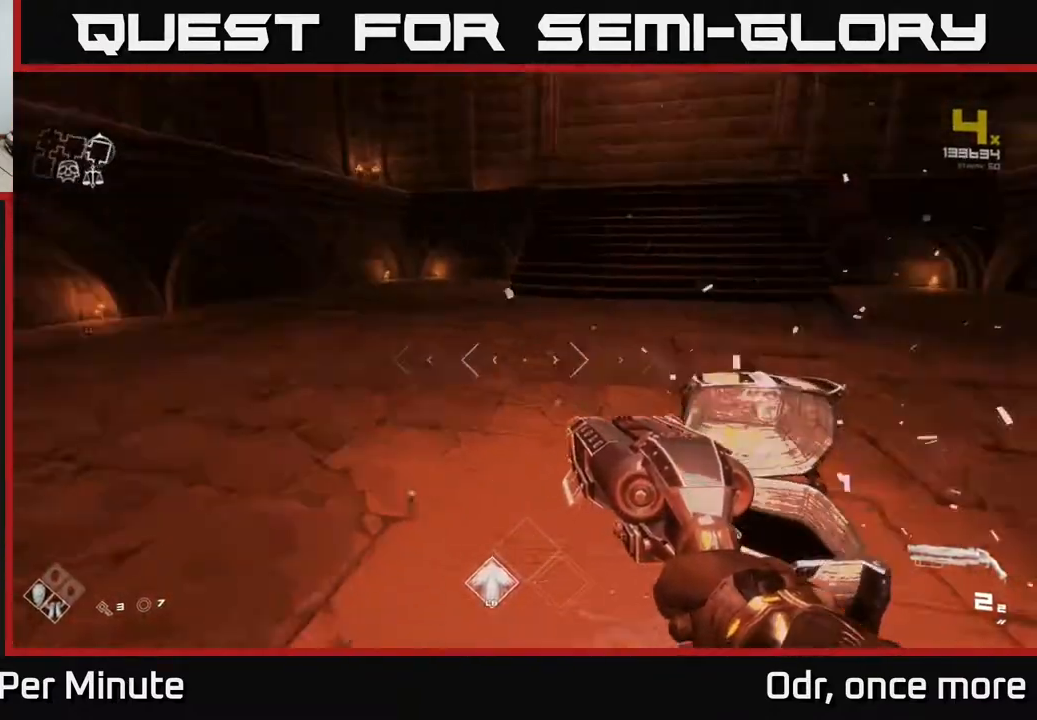
{"buttons": [], "left_stick": "up-right", "right_stick": "center", "events": [[67, "right_stick", "center"], [83, "left_stick", "up-right"], [167, "A", "down"], [267, "A", "up"], [350, "A", "down"], [400, "A", "up"]]}
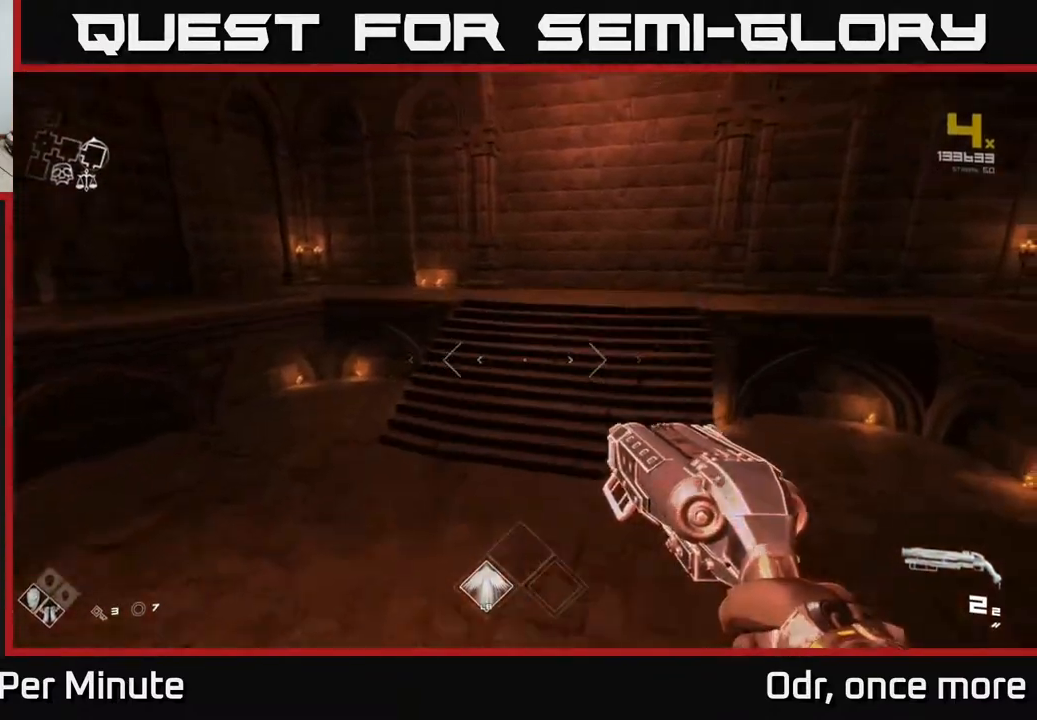
{"buttons": [], "left_stick": "right", "right_stick": "right", "events": [[17, "left_stick", "right"], [67, "right_stick", "right"], [283, "left_stick", "center"], [417, "left_stick", "right"]]}
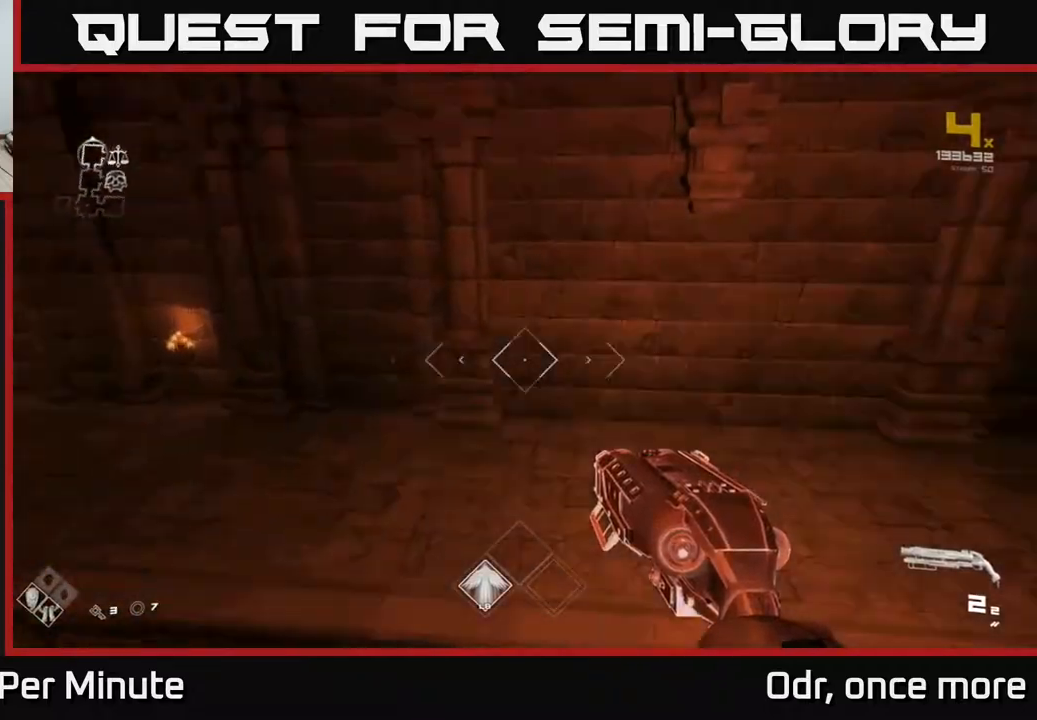
{"buttons": [], "left_stick": "up", "right_stick": "center", "events": [[67, "left_stick", "up-right"], [350, "left_stick", "up"], [500, "right_stick", "center"]]}
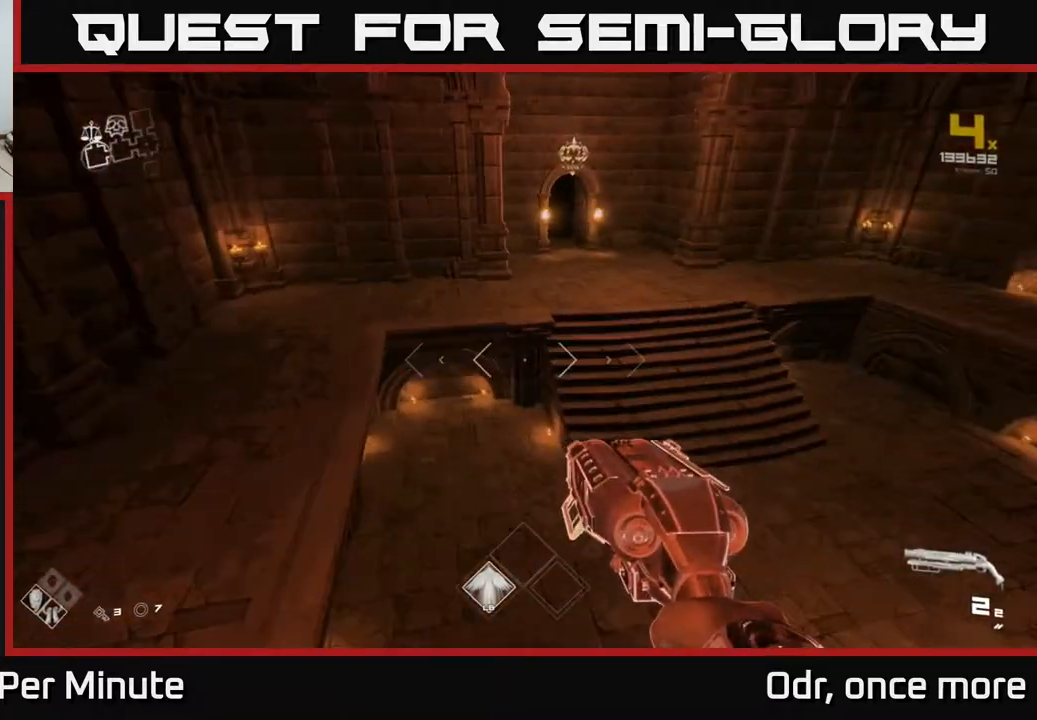
{"buttons": [], "left_stick": "up-right", "right_stick": "center", "events": [[183, "A", "down"], [300, "A", "up"], [417, "left_stick", "up-right"]]}
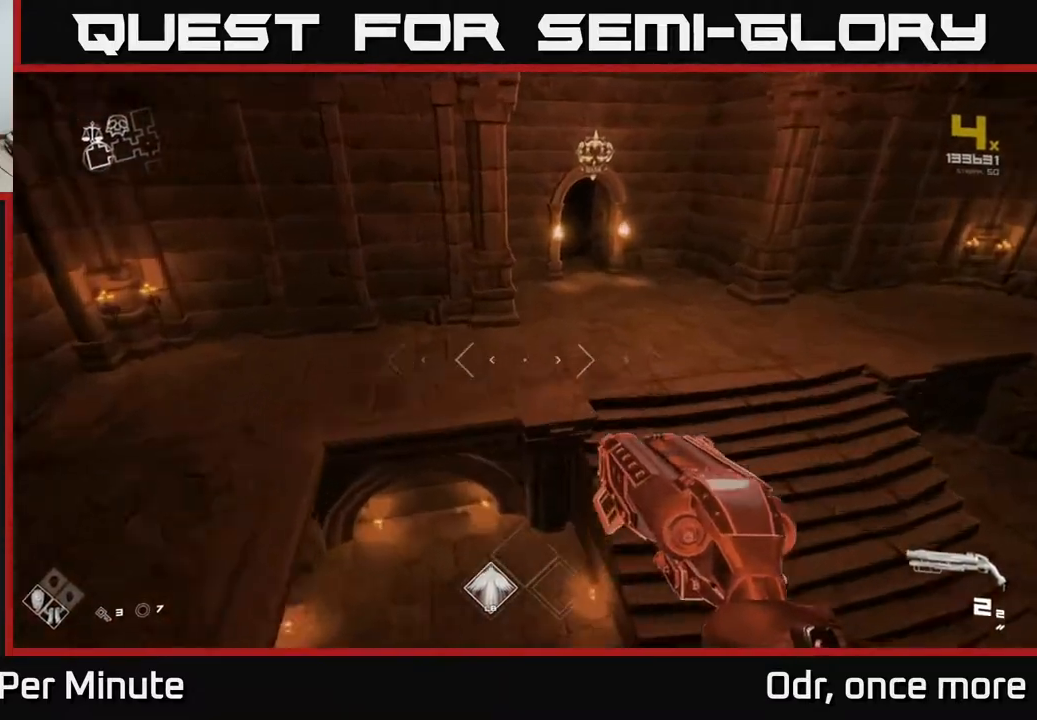
{"buttons": [], "left_stick": "center", "right_stick": "right", "events": [[67, "A", "down"], [100, "A", "up"], [233, "right_stick", "right"], [333, "left_stick", "center"], [417, "left_stick", "down-left"], [467, "left_stick", "center"]]}
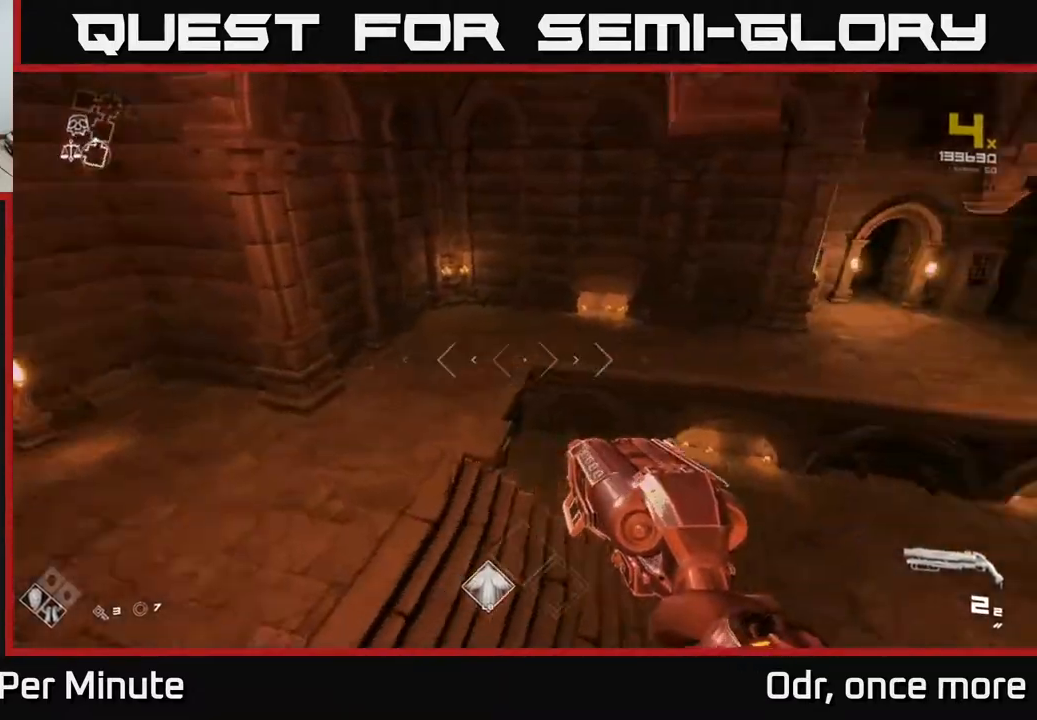
{"buttons": [], "left_stick": "left", "right_stick": "right", "events": [[117, "left_stick", "up"], [233, "right_stick", "center"], [283, "left_stick", "up-left"], [450, "left_stick", "center"], [500, "left_stick", "left"], [500, "right_stick", "right"]]}